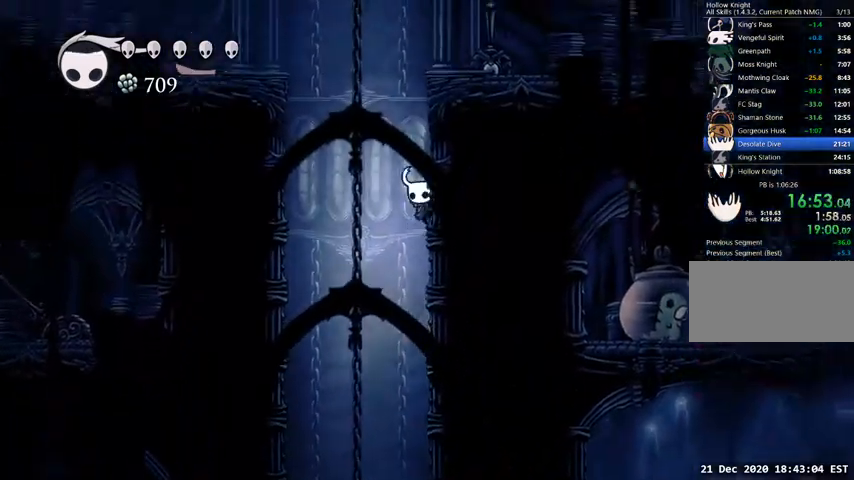
Gameplay with keyboard; each line is a JSON object with the keys held at the frame after it. "events" lists presses ("down") and releases ("up") of "cast", "dash", "dnail", "down", "escape", "focus", "inv", "jump", "left", "nail", "right", "sdsh" and "up" between this image and that frame as [ms after this image, input, new state], when the widget could be followed in between. No other keys are recorded. Mouse input is not recorded. Key names are as the overlay labels them; some are game actions (e.g. jump) rather than physical keys.
{"keys": ["jump", "right"], "events": [[67, "jump", "down"], [333, "jump", "up"], [400, "jump", "down"]]}
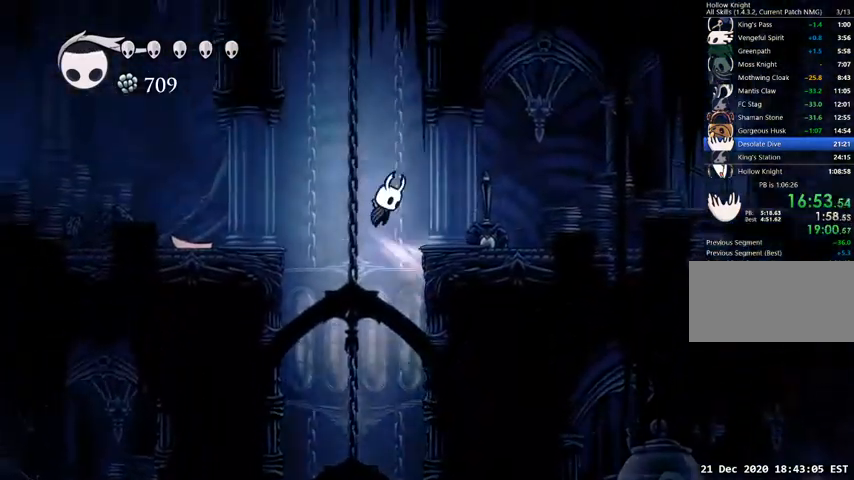
{"keys": ["right"], "events": [[33, "dash", "down"], [67, "jump", "up"], [133, "dash", "up"]]}
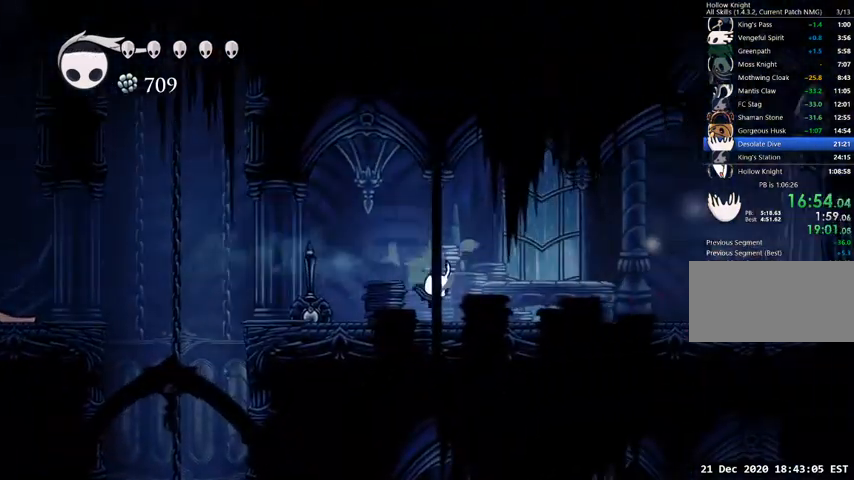
{"keys": ["right"], "events": [[100, "dash", "down"], [167, "dash", "up"]]}
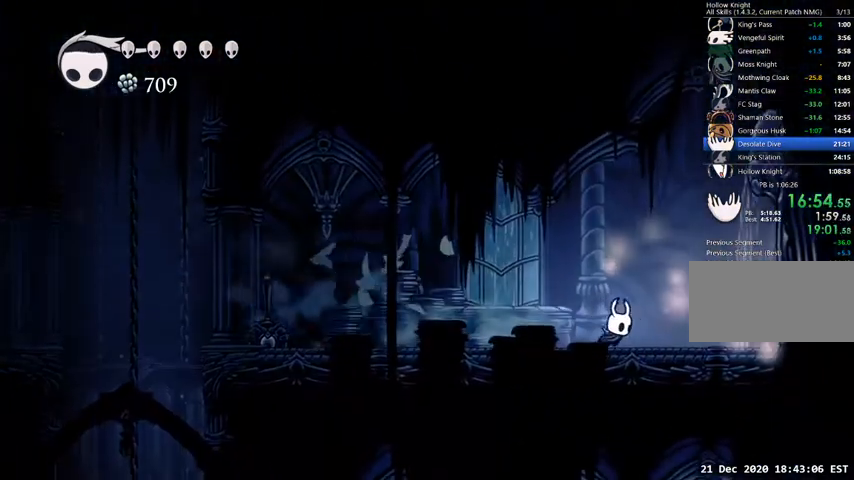
{"keys": ["right"], "events": [[200, "dash", "down"], [333, "dash", "up"]]}
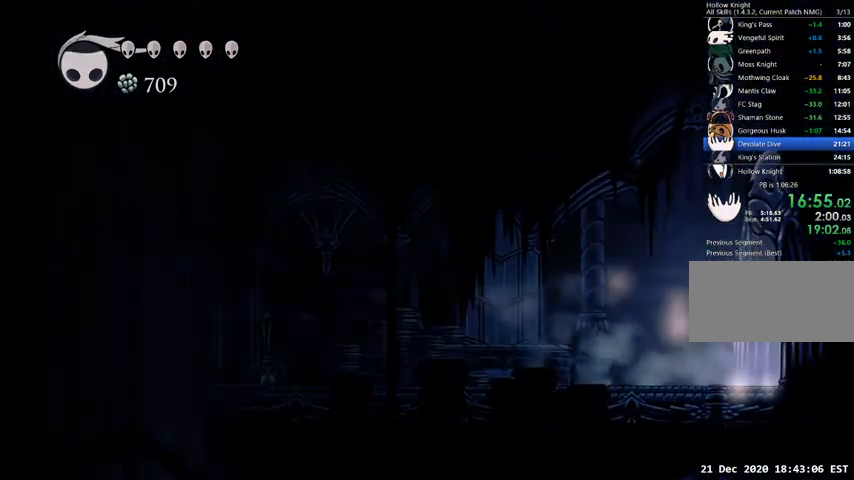
{"keys": ["right"], "events": []}
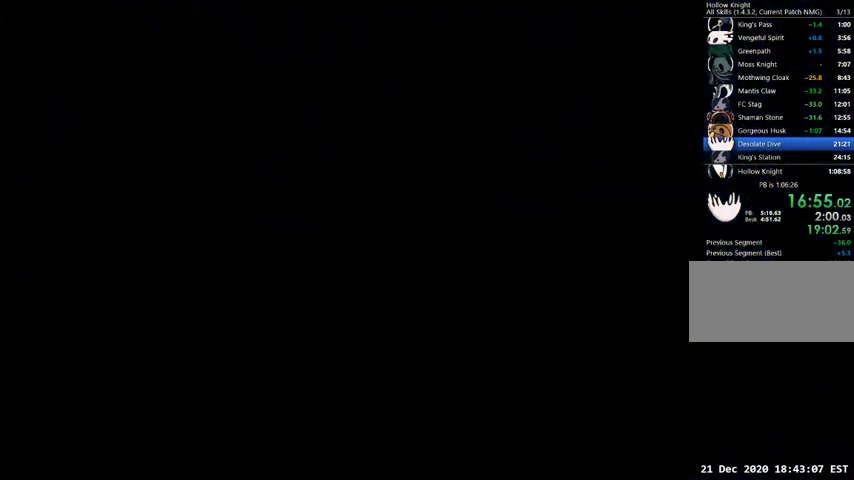
{"keys": ["right"], "events": []}
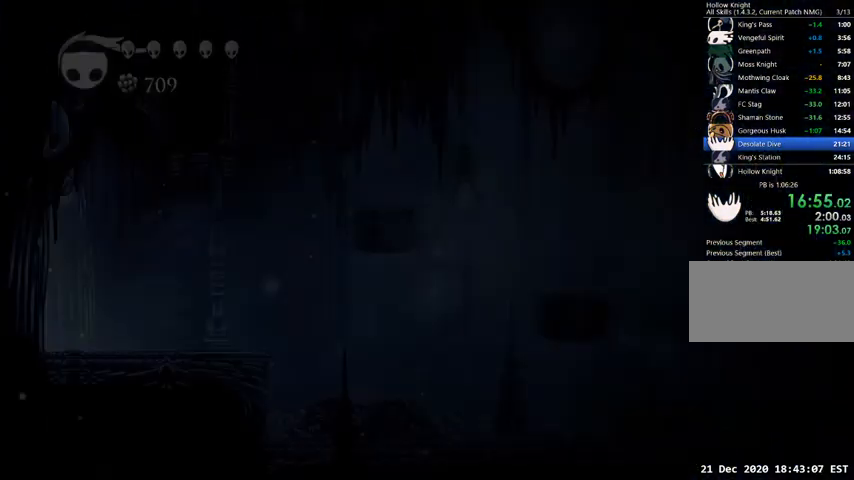
{"keys": ["right"], "events": []}
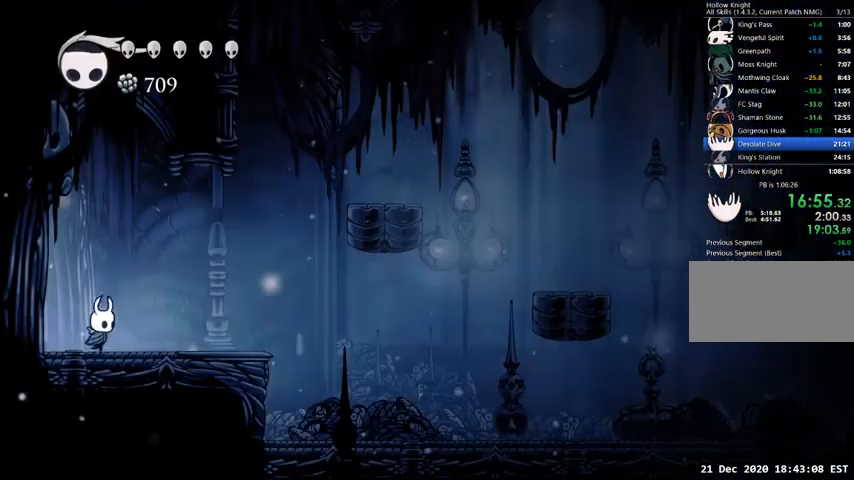
{"keys": ["right"], "events": [[167, "dash", "down"], [267, "dash", "up"]]}
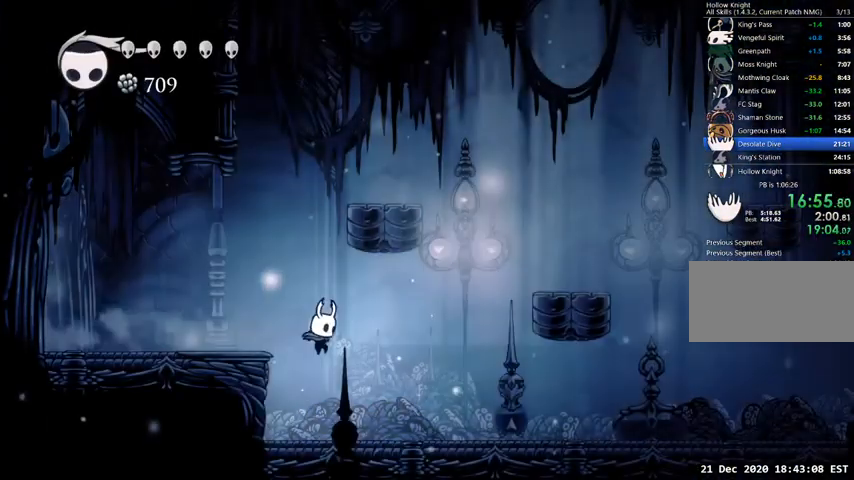
{"keys": ["jump", "right"], "events": [[333, "jump", "down"]]}
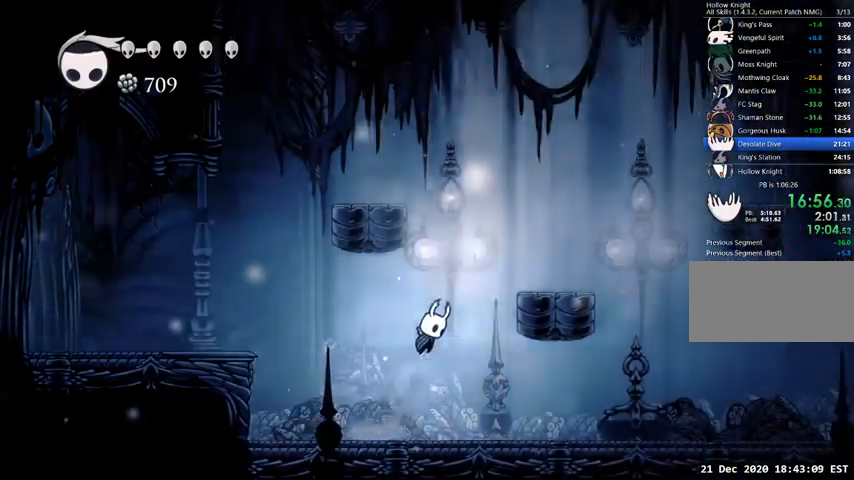
{"keys": ["right"], "events": [[400, "jump", "up"]]}
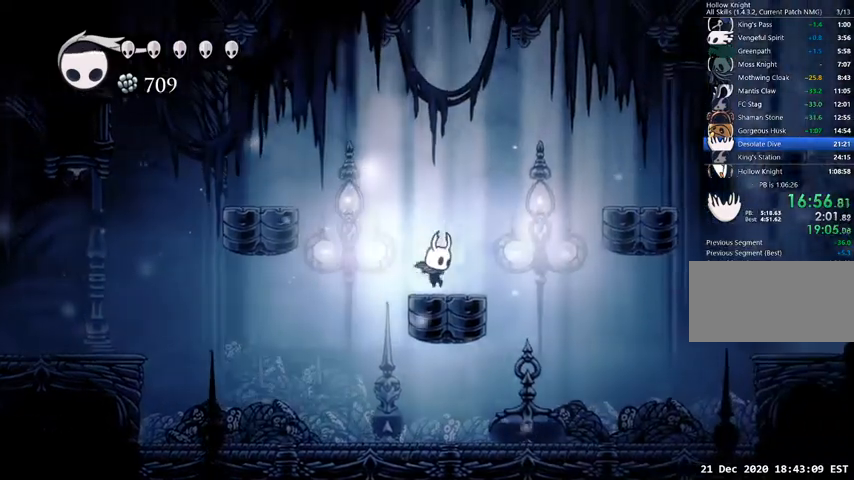
{"keys": ["jump", "right"], "events": [[133, "jump", "down"]]}
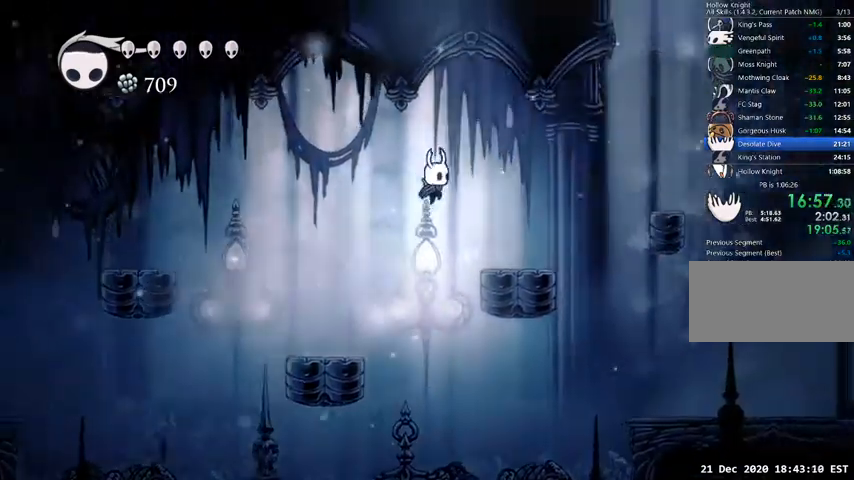
{"keys": ["right"], "events": [[100, "dash", "down"], [133, "jump", "up"], [167, "dash", "up"]]}
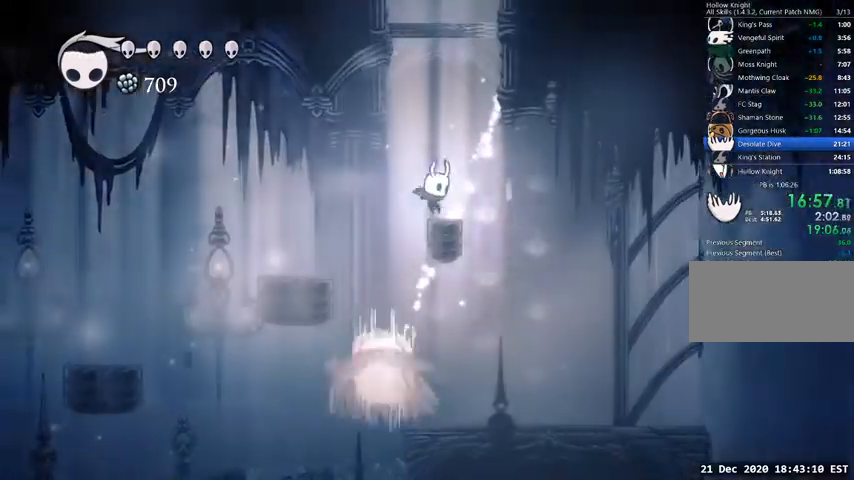
{"keys": [], "events": [[100, "jump", "down"], [233, "jump", "up"], [433, "right", "up"]]}
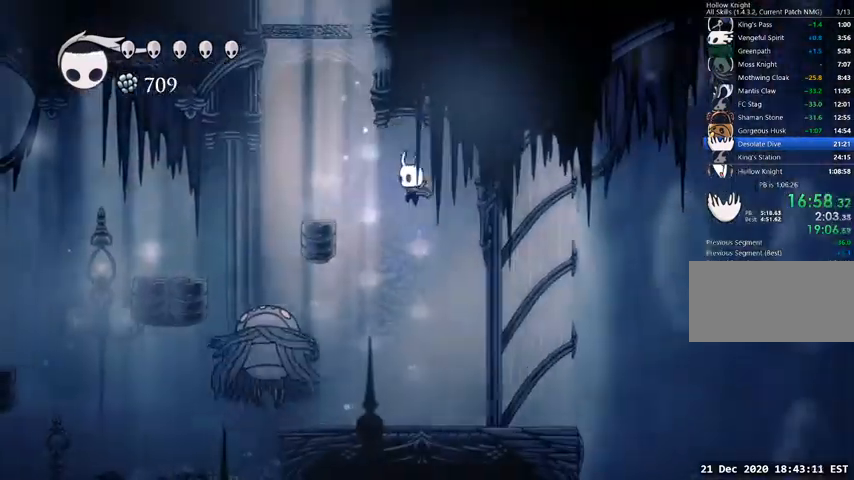
{"keys": [], "events": [[33, "left", "down"], [267, "left", "up"], [300, "cast", "down"], [433, "cast", "up"]]}
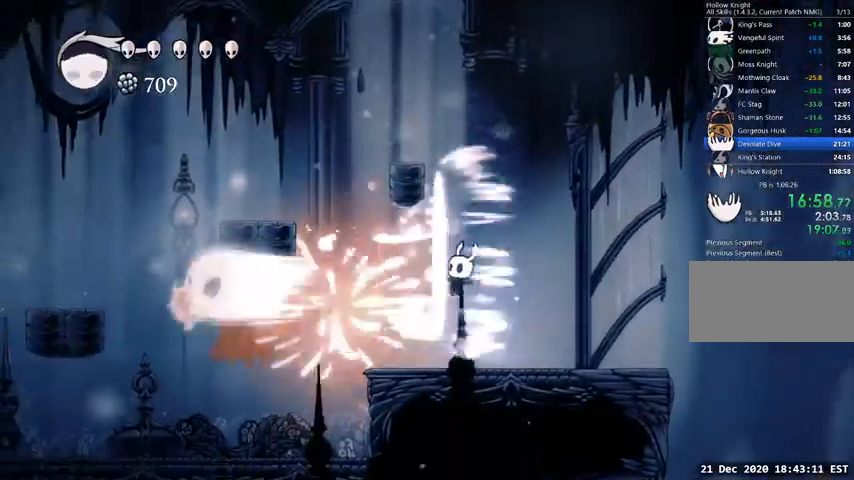
{"keys": [], "events": [[267, "left", "down"], [367, "cast", "down"], [400, "left", "up"], [467, "cast", "up"]]}
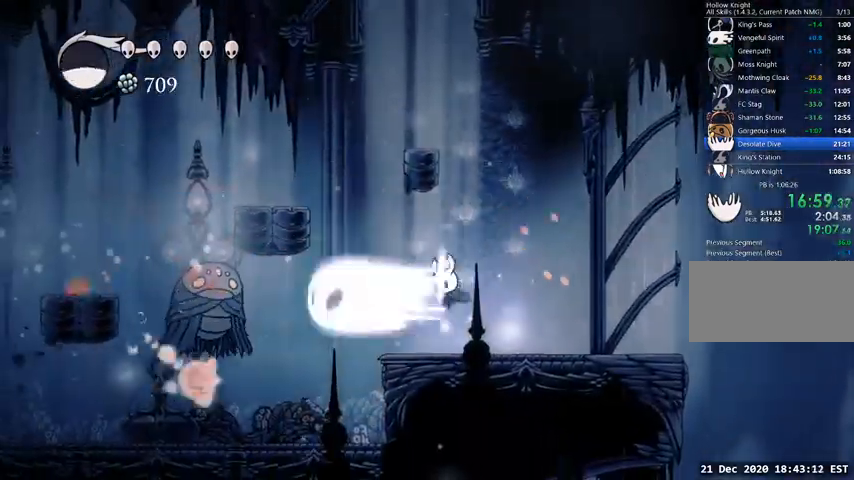
{"keys": ["dash", "left"], "events": [[300, "left", "down"], [433, "dash", "down"]]}
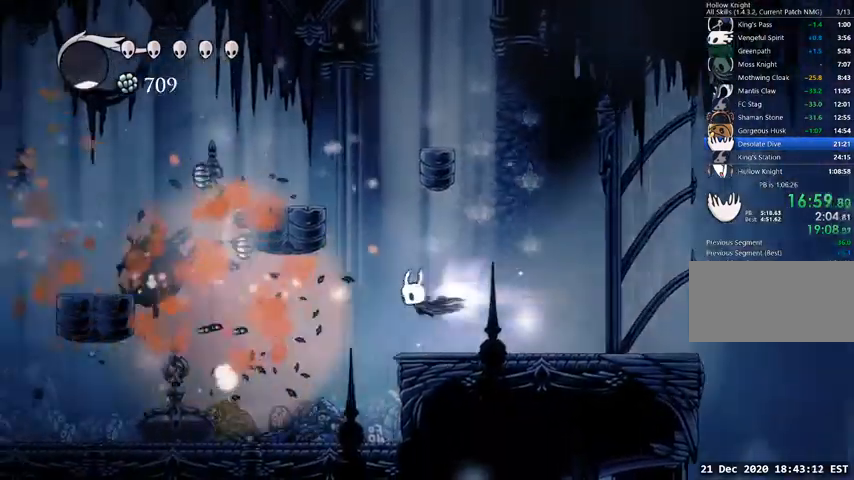
{"keys": ["left"], "events": [[33, "dash", "up"]]}
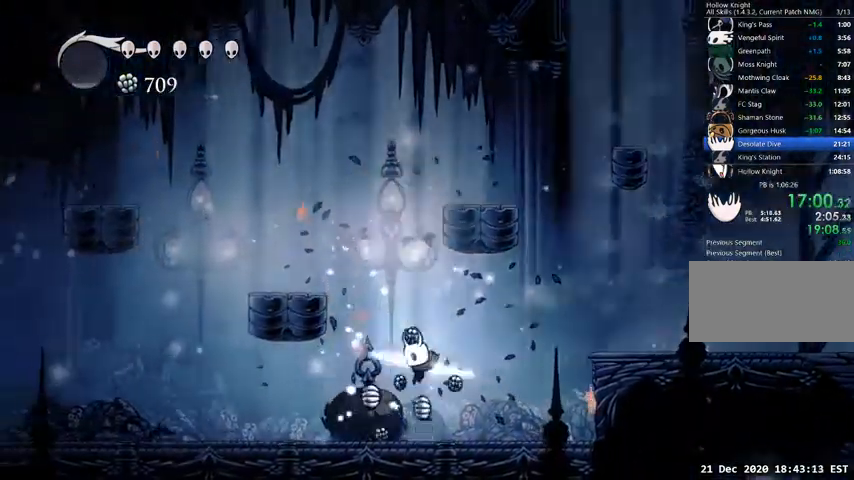
{"keys": ["dash", "right"], "events": [[333, "left", "up"], [333, "right", "down"], [467, "dash", "down"]]}
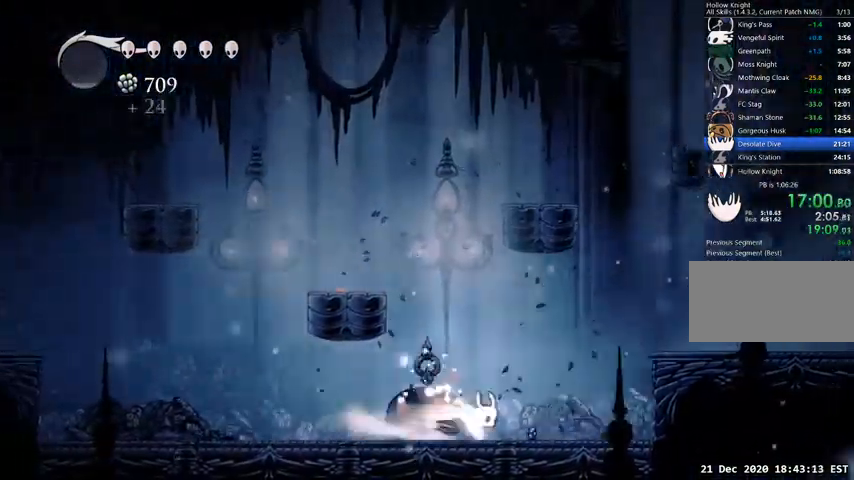
{"keys": ["jump", "right"], "events": [[100, "dash", "up"], [300, "jump", "down"]]}
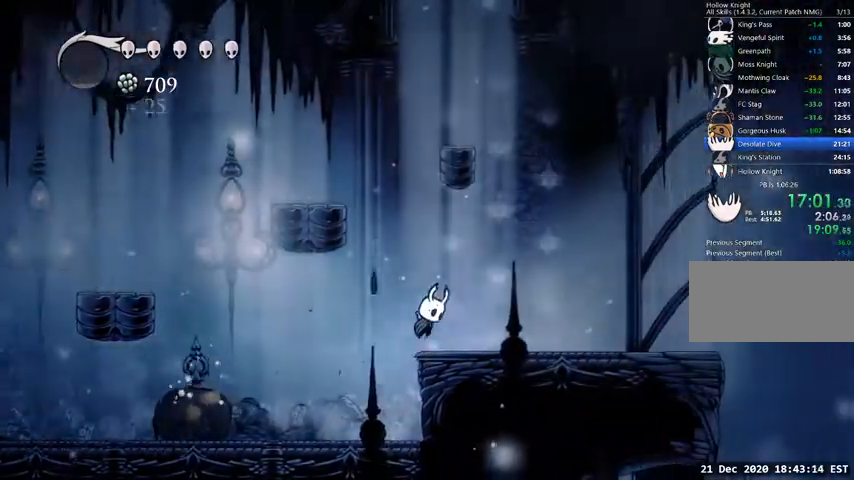
{"keys": ["jump", "left"], "events": [[33, "jump", "up"], [167, "right", "up"], [200, "left", "down"], [267, "jump", "down"]]}
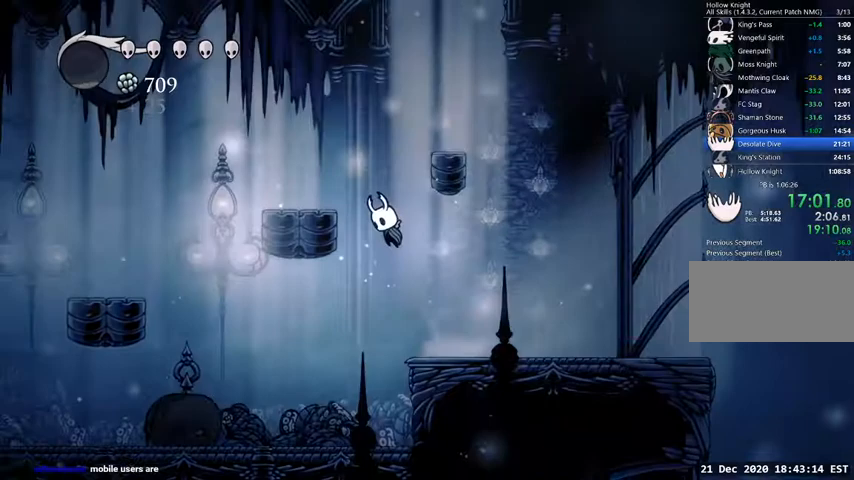
{"keys": ["jump", "right"], "events": [[167, "jump", "up"], [267, "left", "up"], [267, "right", "down"], [333, "jump", "down"]]}
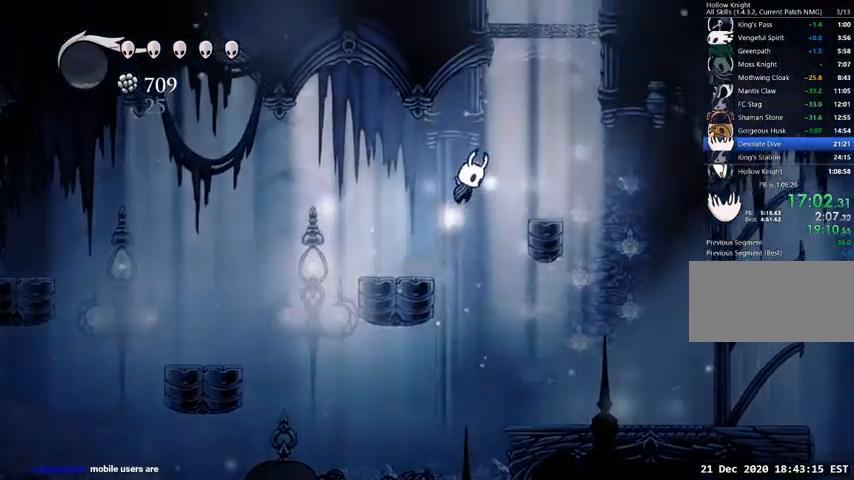
{"keys": ["jump"], "events": [[167, "jump", "up"], [333, "right", "up"], [467, "jump", "down"]]}
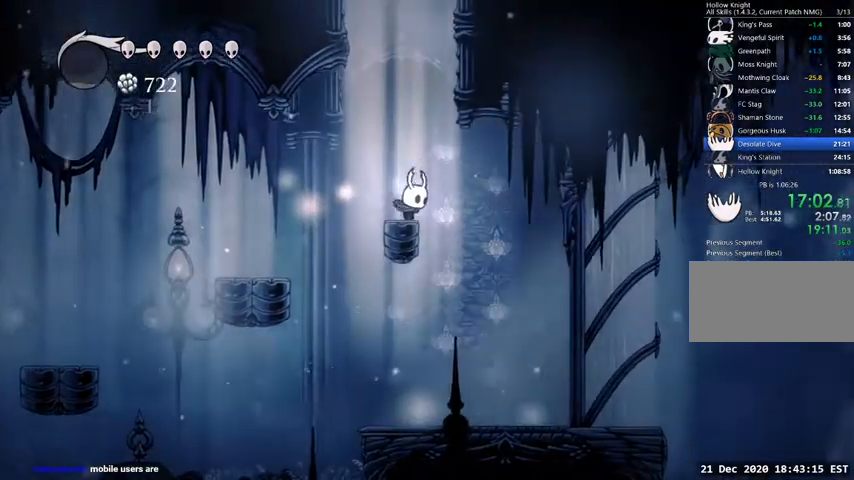
{"keys": ["jump", "right"], "events": [[133, "right", "down"], [300, "jump", "up"], [400, "jump", "down"]]}
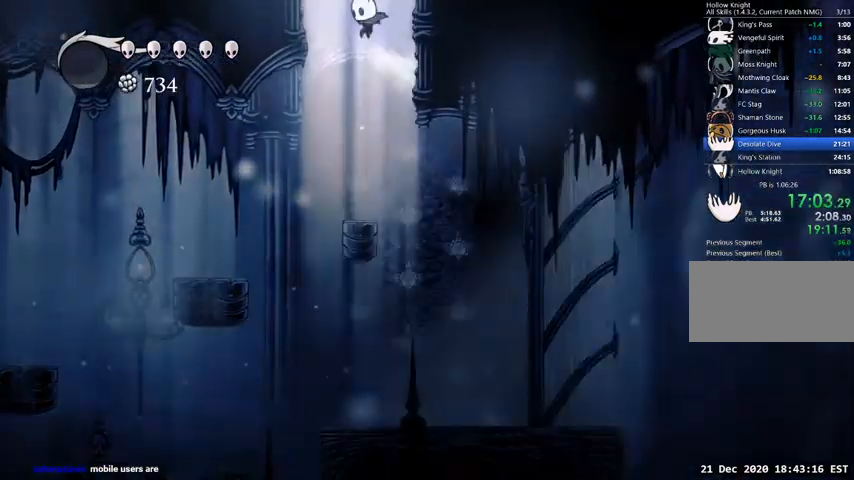
{"keys": [], "events": [[333, "jump", "up"], [367, "right", "up"]]}
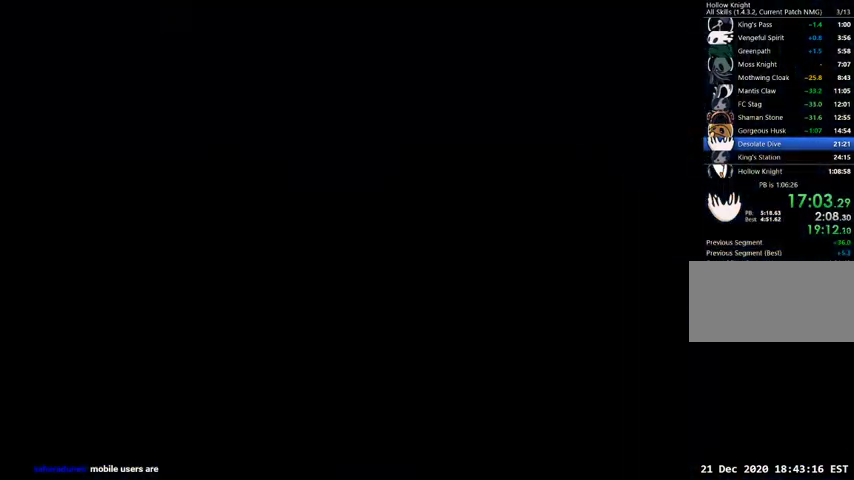
{"keys": [], "events": []}
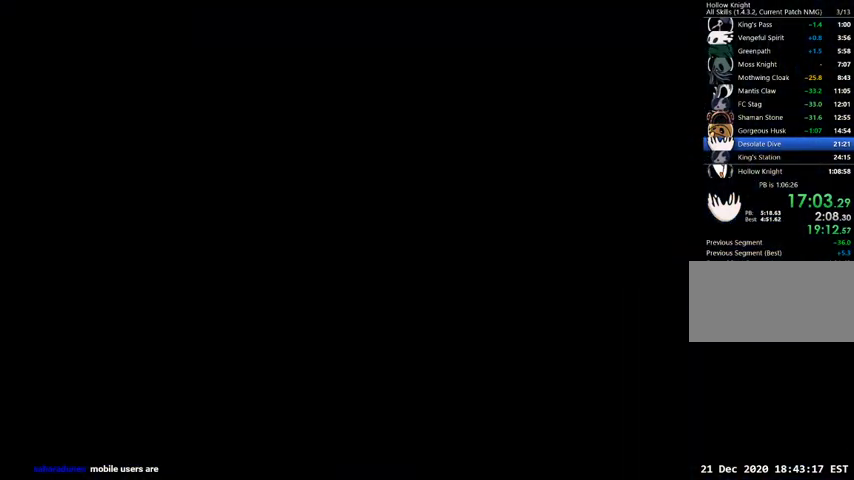
{"keys": [], "events": []}
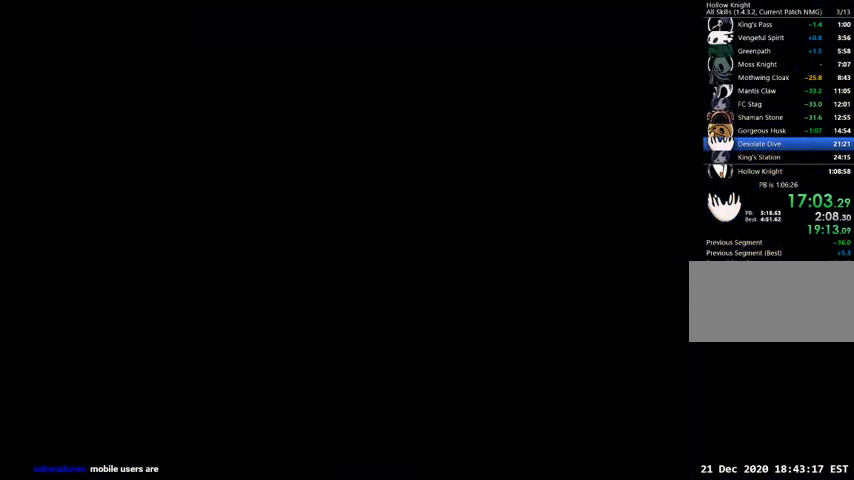
{"keys": [], "events": []}
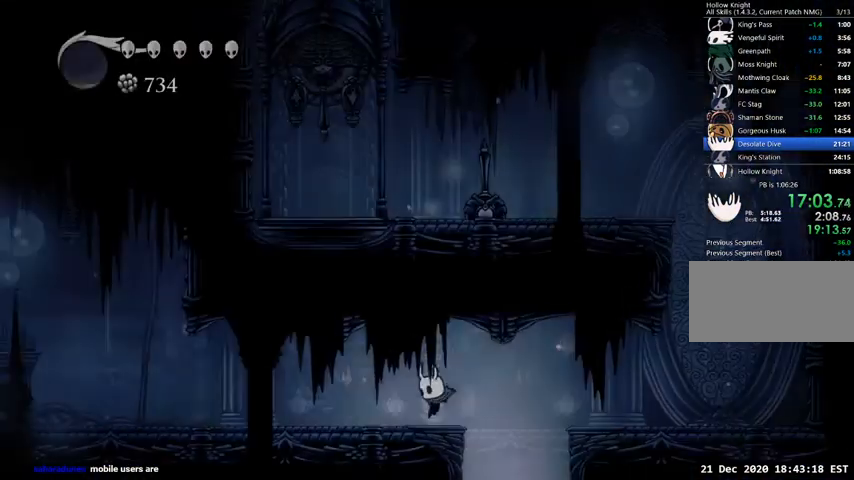
{"keys": ["right"], "events": [[67, "right", "down"], [100, "jump", "down"], [167, "dash", "down"], [233, "jump", "up"], [300, "dash", "up"]]}
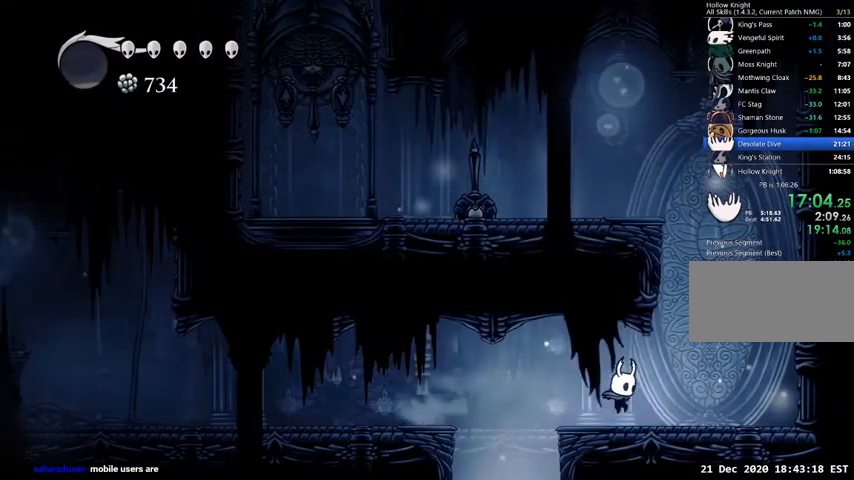
{"keys": ["jump", "left"], "events": [[167, "jump", "down"], [267, "right", "up"], [300, "left", "down"], [433, "jump", "up"], [500, "jump", "down"]]}
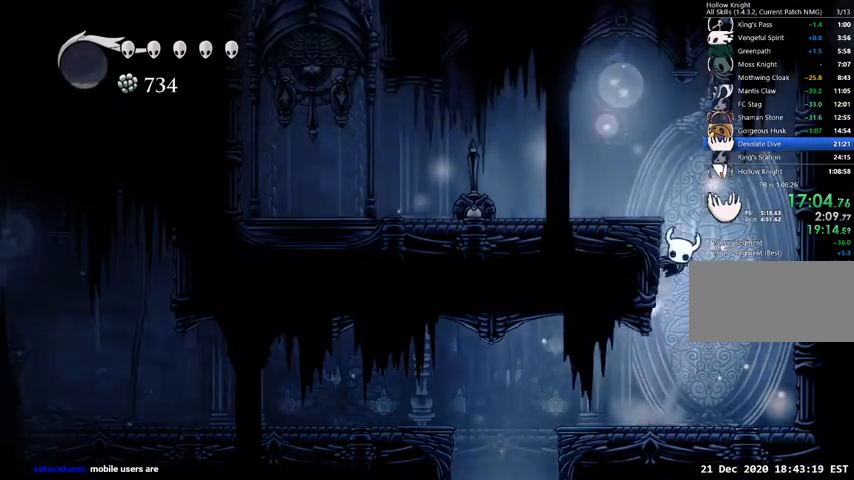
{"keys": ["left"], "events": [[367, "jump", "up"]]}
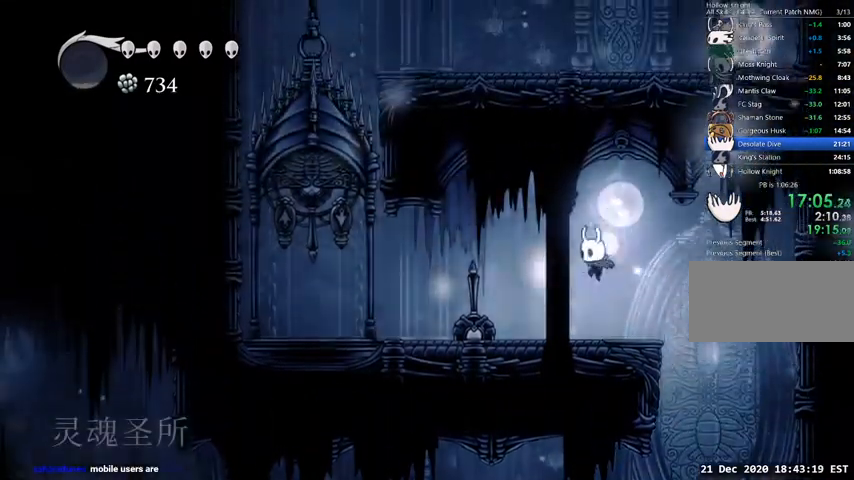
{"keys": ["left"], "events": [[67, "dash", "down"], [167, "dash", "up"]]}